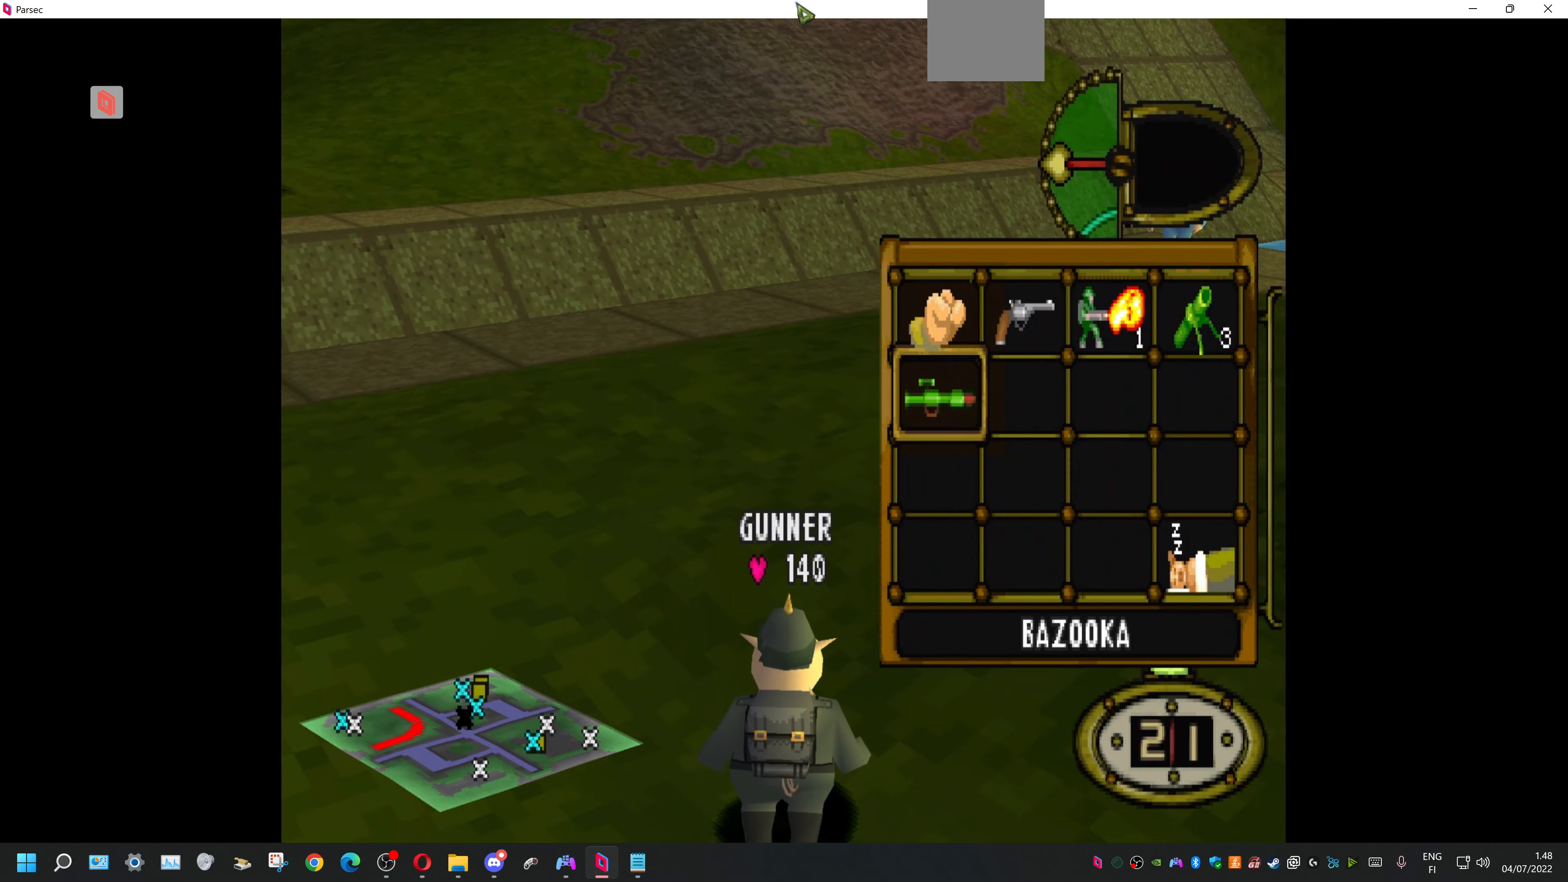
Gameplay with a controller (PlayStation layout); each line is a JSON object with the inputs held at the frame after it. "events" lists button and stick changes between this image and that frame as [ms after this image, input, new state], when the widget could be followed in between. Not read: left_stick right_stick.
{"buttons": ["DPAD_DOWN", "DPAD_RIGHT"], "events": [[67, "CROSS", "up"], [67, "DPAD_DOWN", "down"], [67, "DPAD_RIGHT", "down"]]}
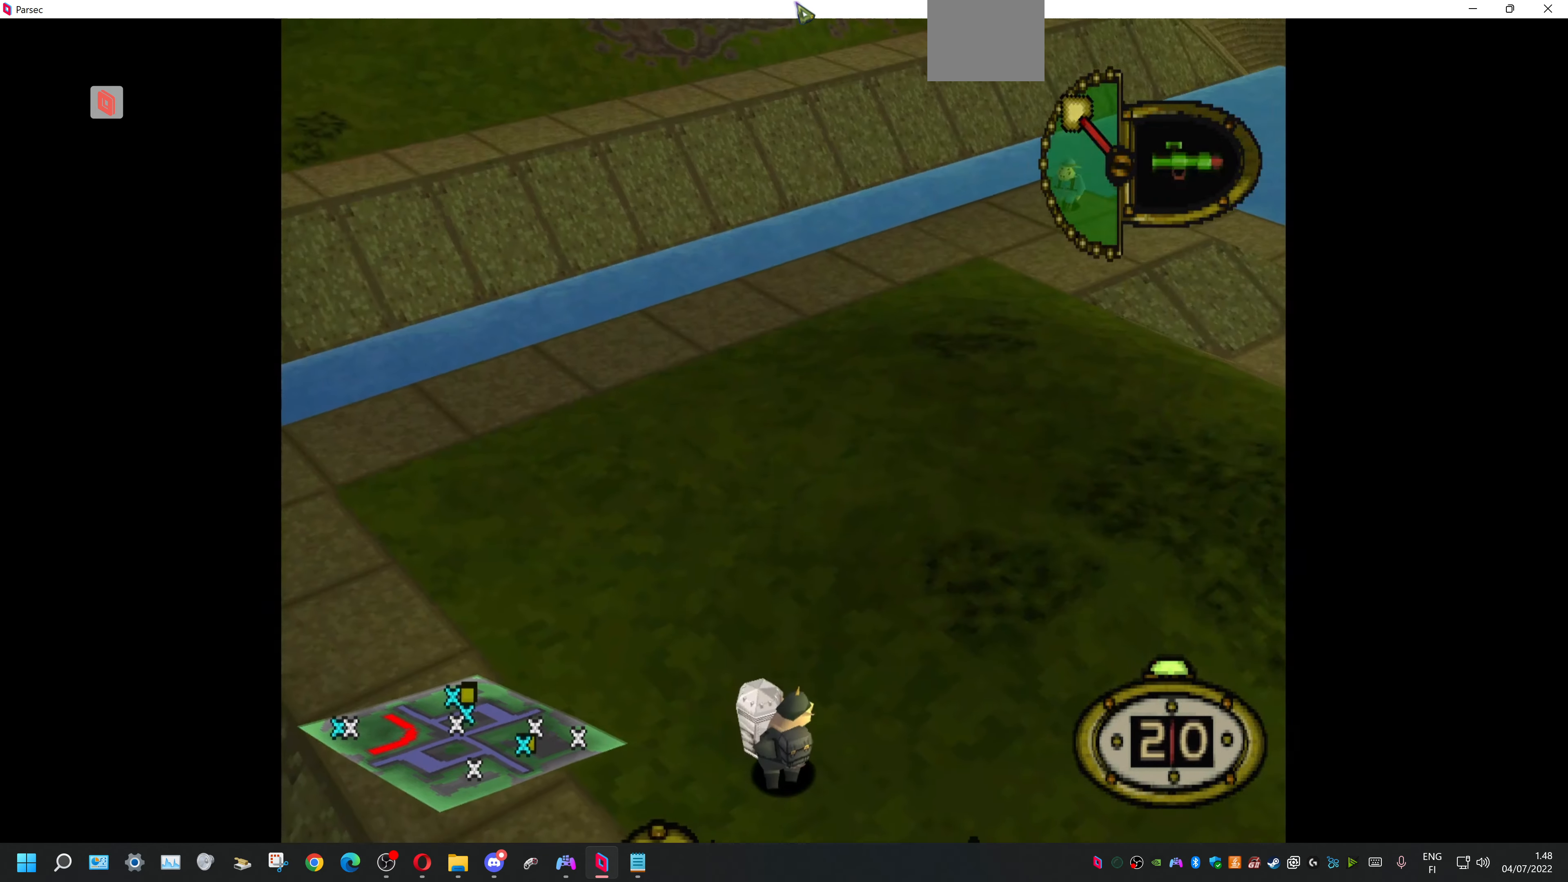
{"buttons": ["DPAD_DOWN", "DPAD_RIGHT"], "events": []}
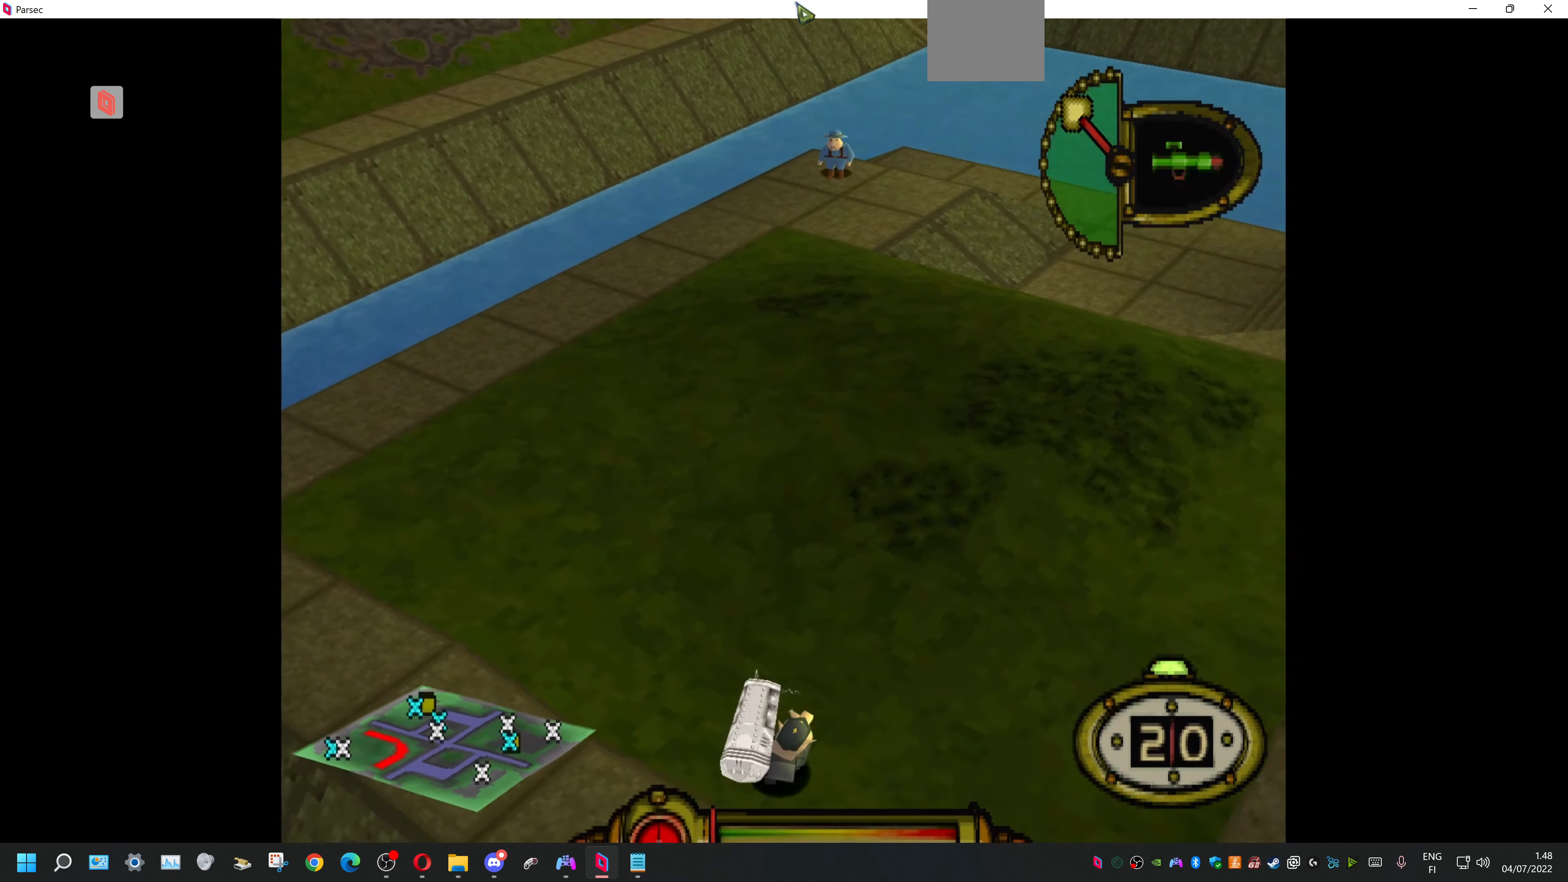
{"buttons": ["DPAD_UP"], "events": [[67, "DPAD_DOWN", "up"], [367, "DPAD_UP", "down"], [400, "DPAD_RIGHT", "up"]]}
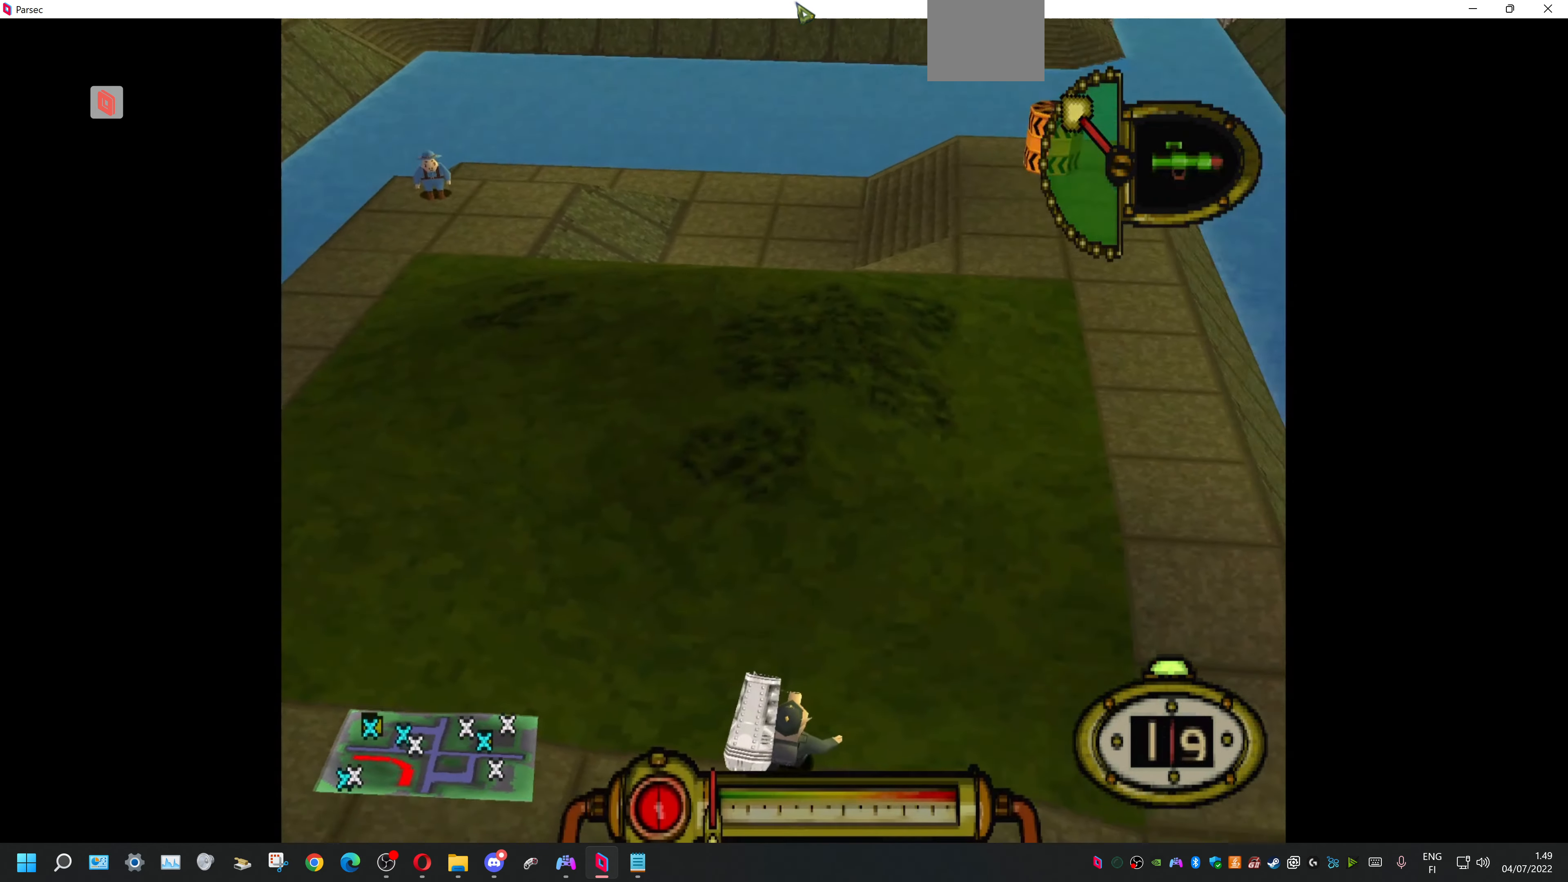
{"buttons": ["DPAD_UP", "DPAD_LEFT"], "events": [[200, "DPAD_LEFT", "down"]]}
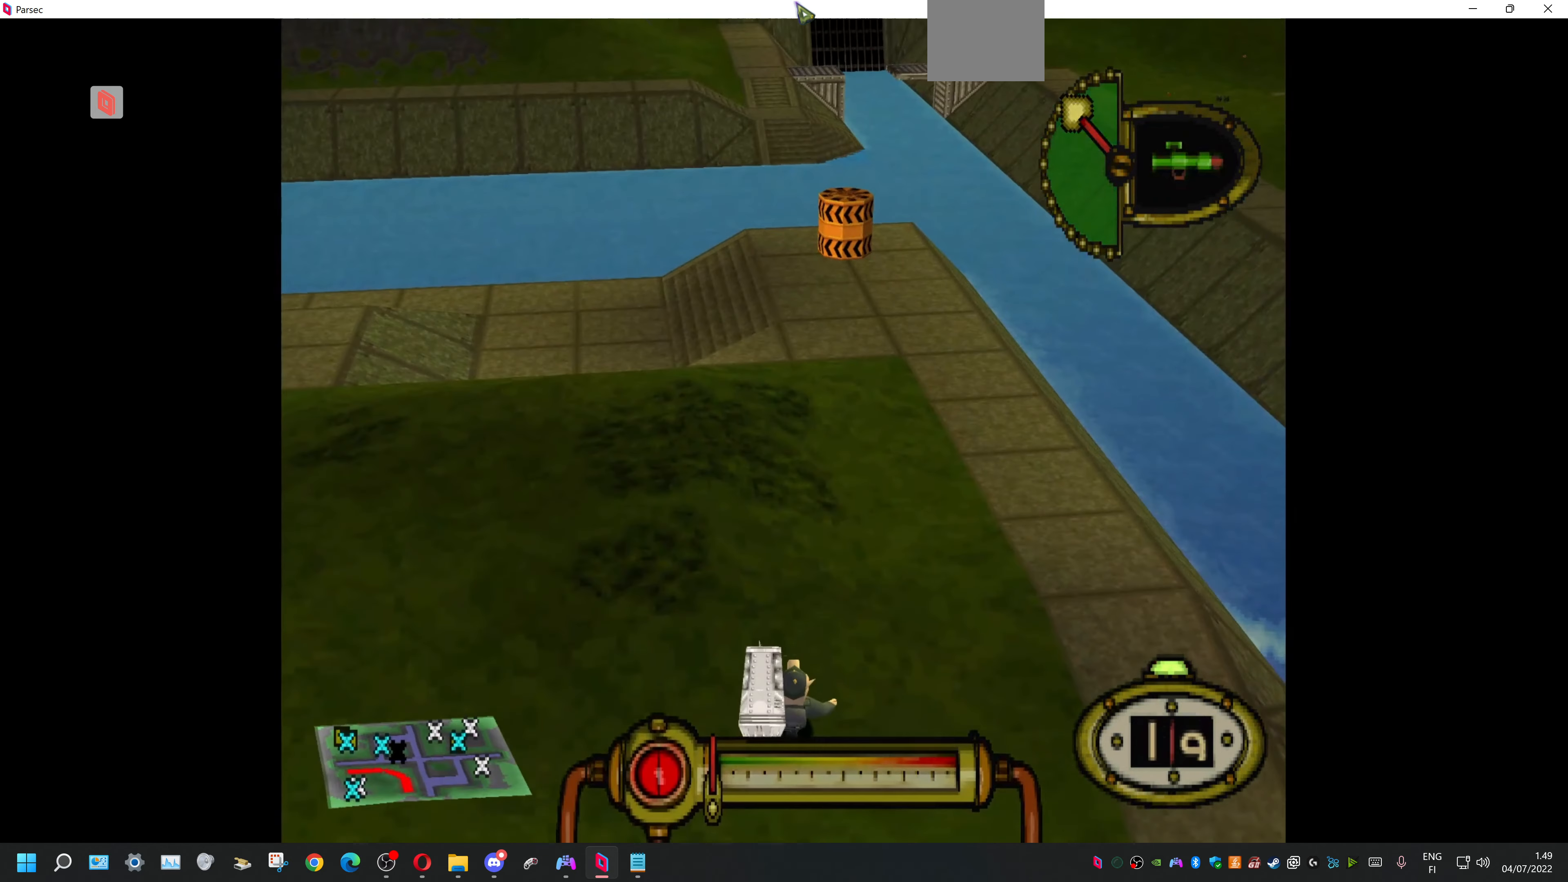
{"buttons": ["DPAD_UP", "DPAD_LEFT"], "events": []}
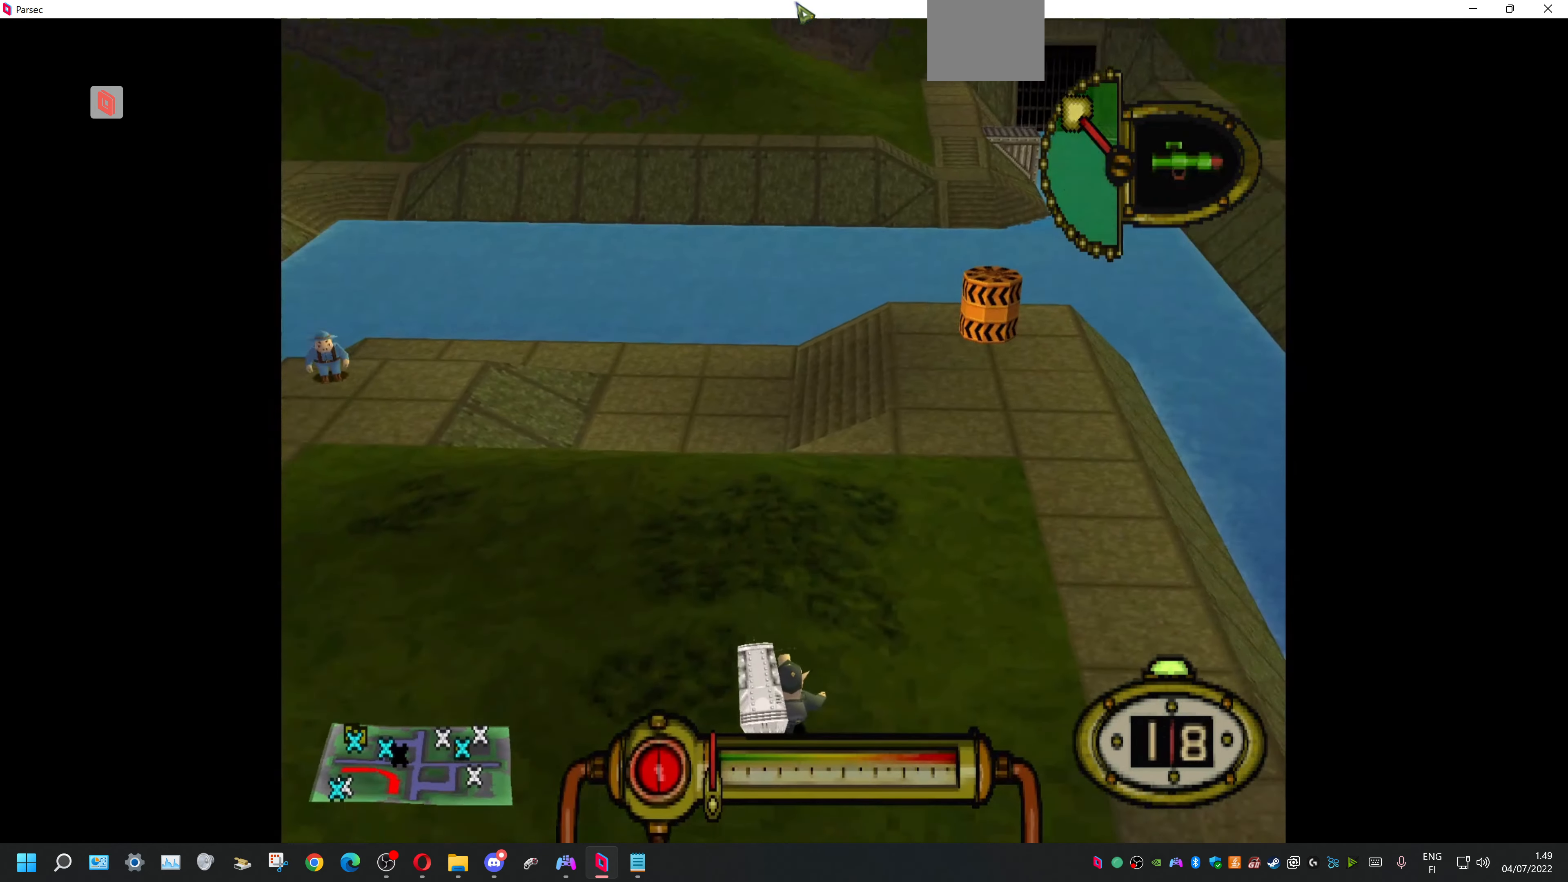
{"buttons": ["DPAD_UP"], "events": [[167, "DPAD_LEFT", "up"], [167, "DPAD_UP", "up"], [467, "DPAD_UP", "down"]]}
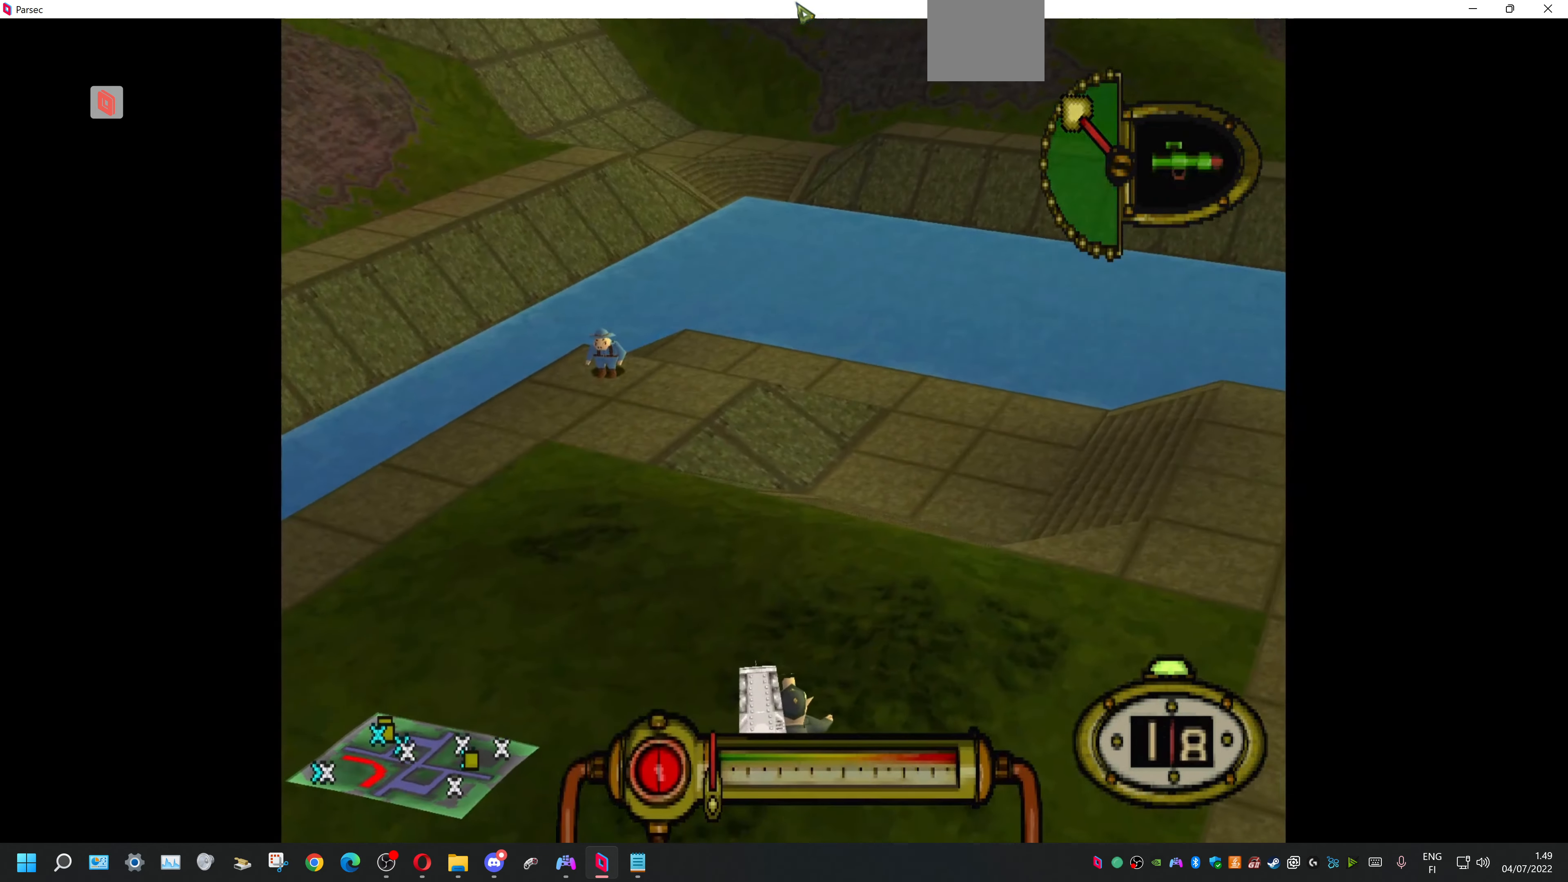
{"buttons": ["DPAD_LEFT"], "events": [[133, "DPAD_UP", "up"], [433, "DPAD_LEFT", "down"]]}
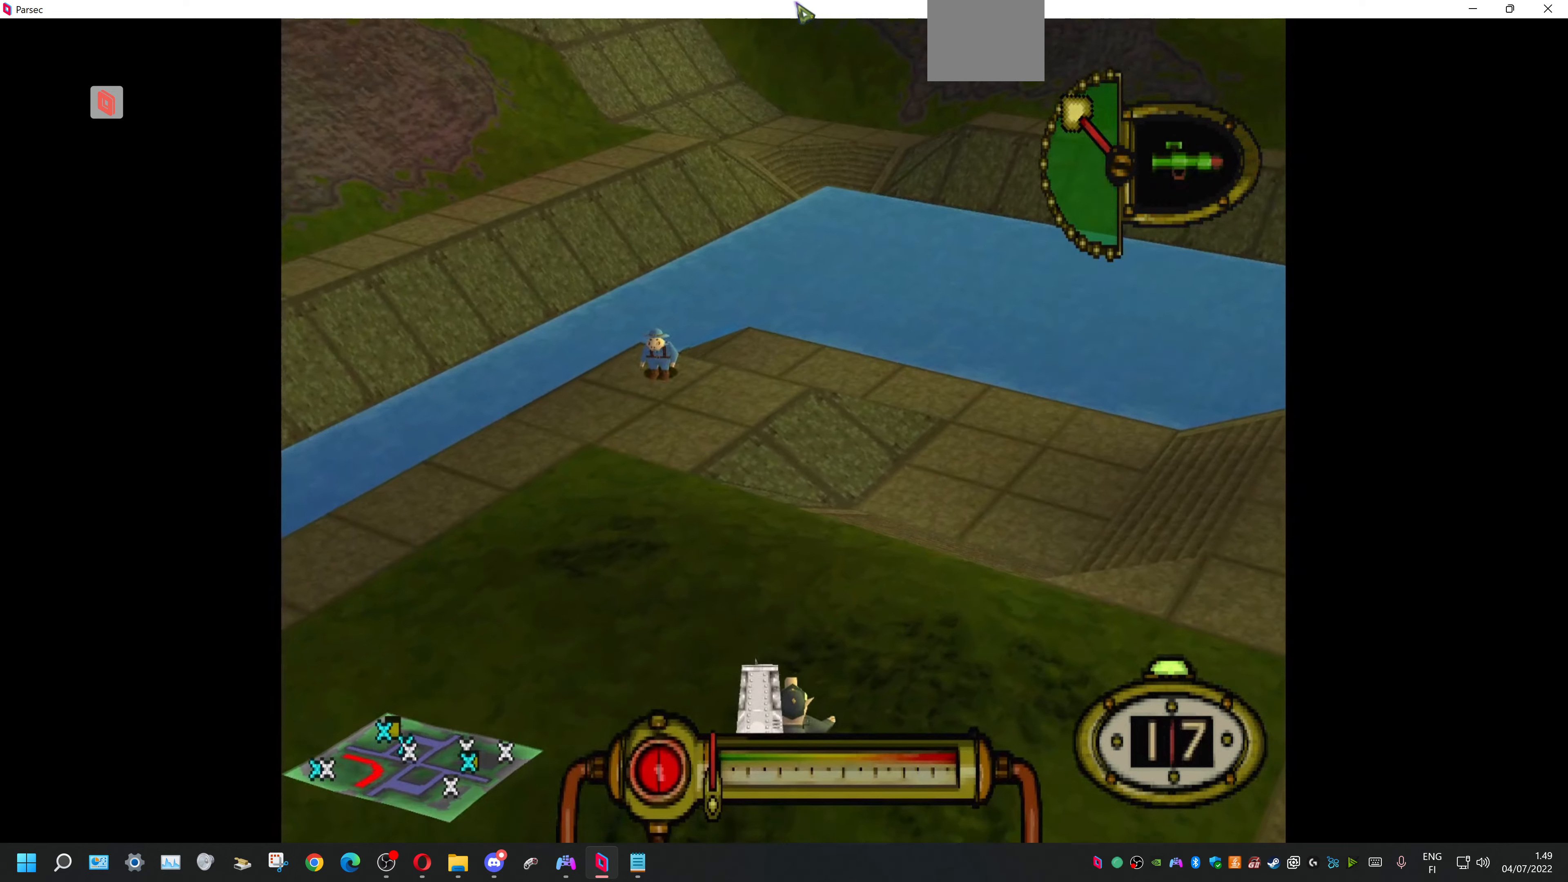
{"buttons": ["L1", "R2"], "events": [[166, "DPAD_LEFT", "up"], [166, "L1", "down"], [366, "R2", "down"]]}
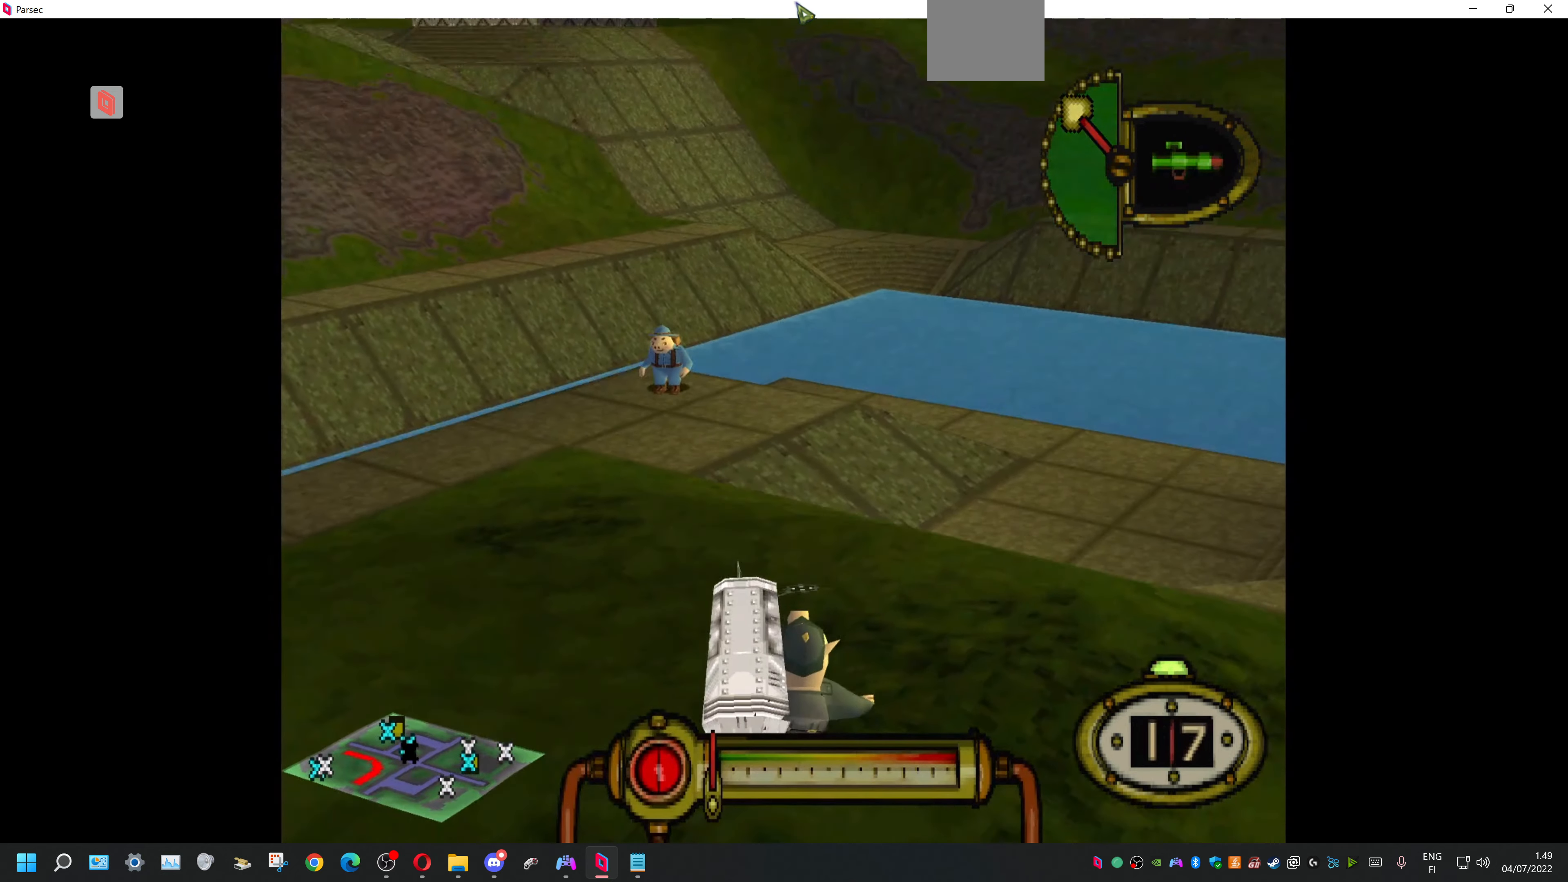
{"buttons": ["L1", "R2"], "events": [[100, "DPAD_LEFT", "down"], [300, "DPAD_LEFT", "up"]]}
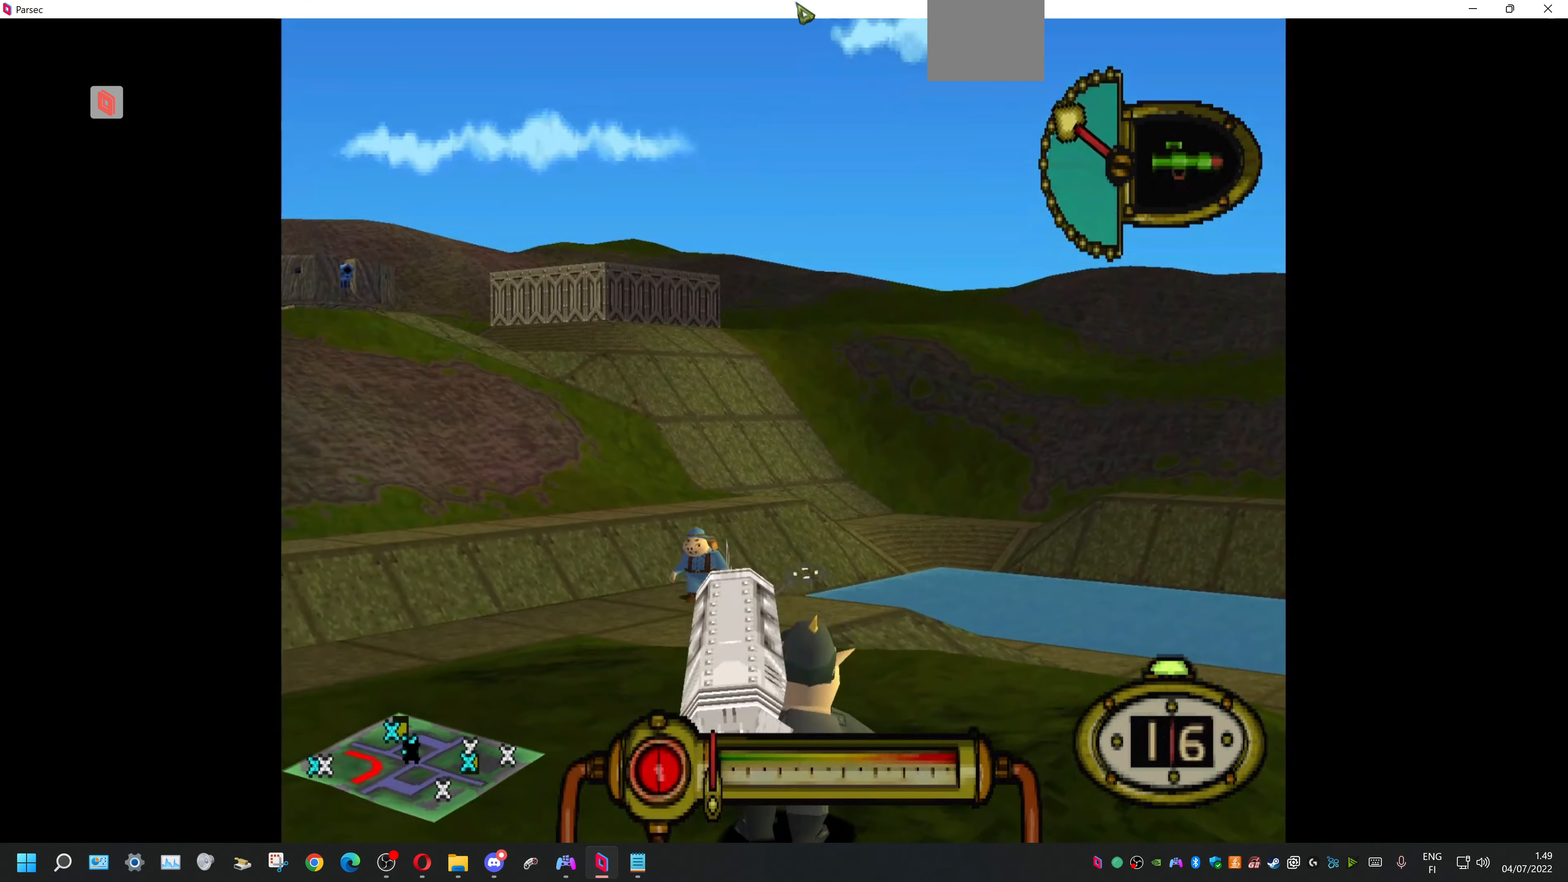
{"buttons": ["L1", "R2", "DPAD_LEFT"], "events": [[366, "DPAD_LEFT", "down"]]}
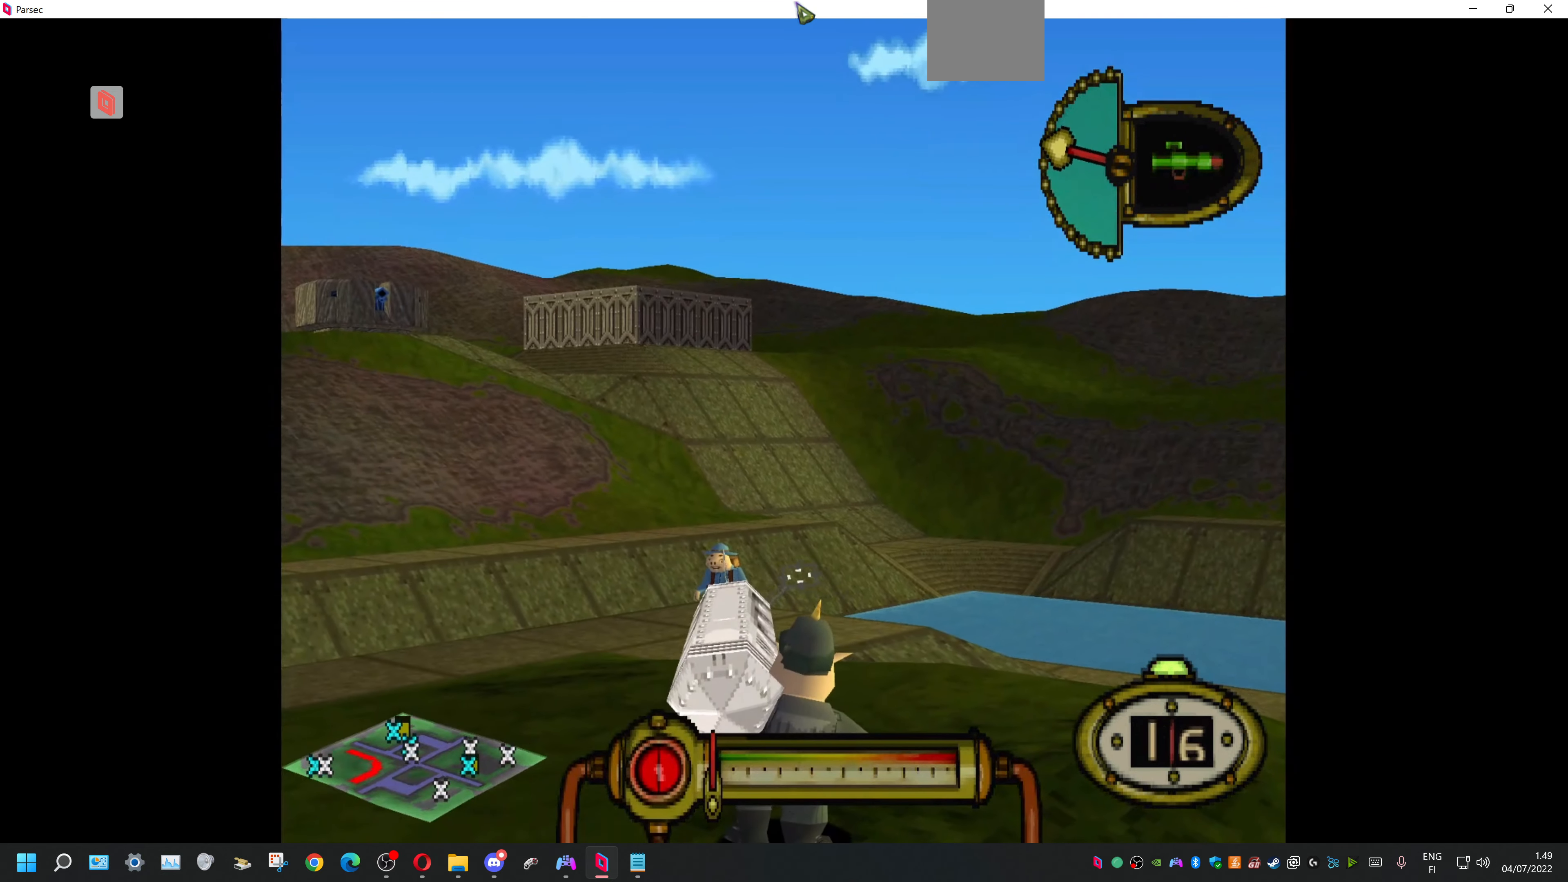
{"buttons": ["L1"], "events": [[33, "DPAD_LEFT", "up"], [66, "R2", "up"]]}
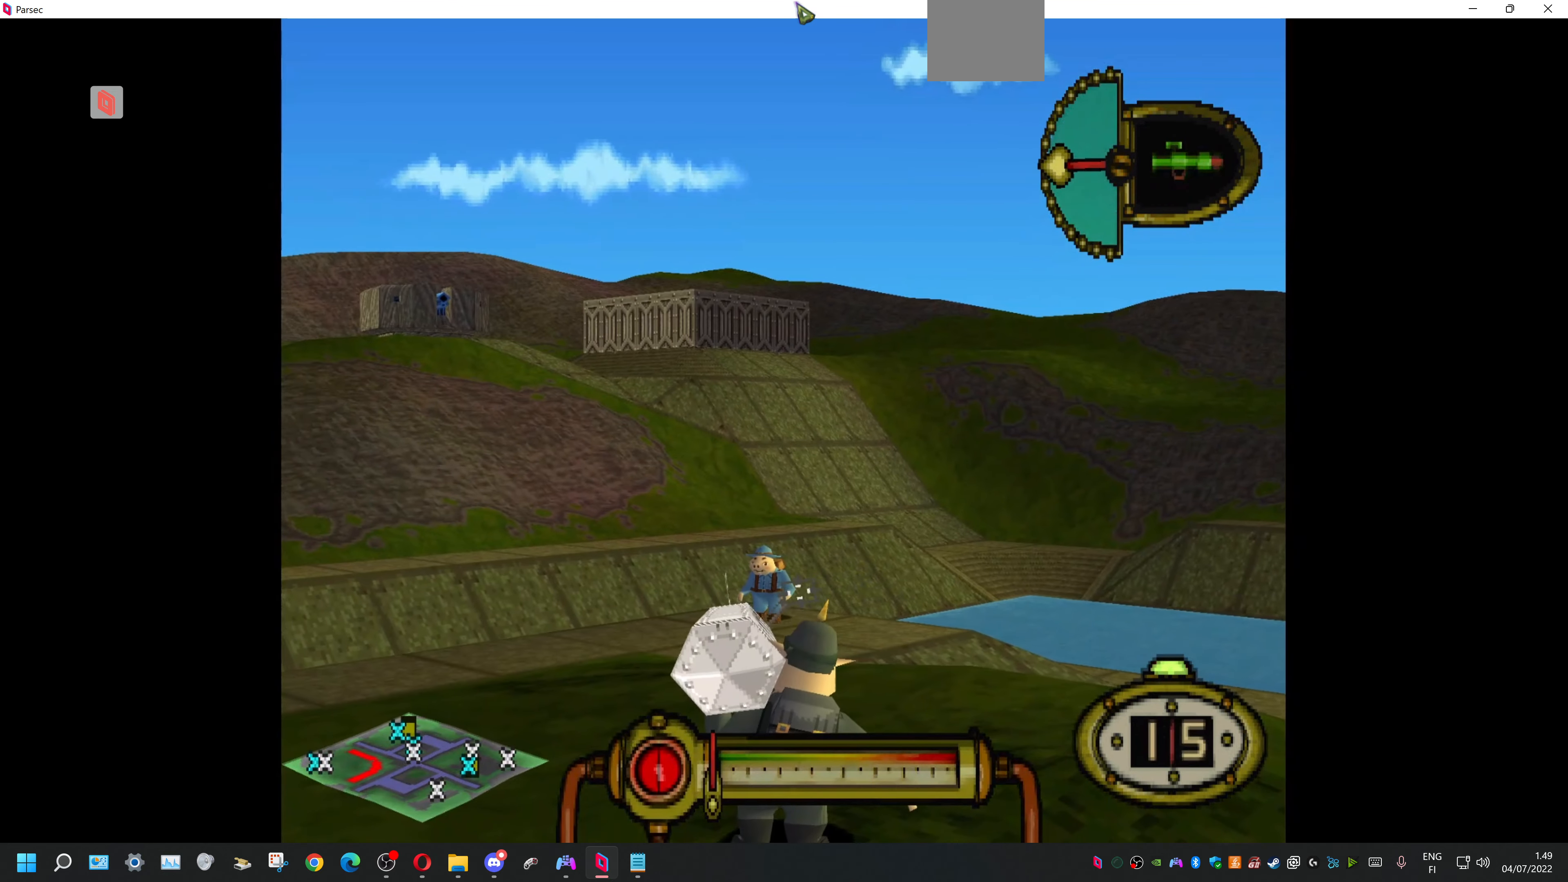
{"buttons": ["L1"], "events": []}
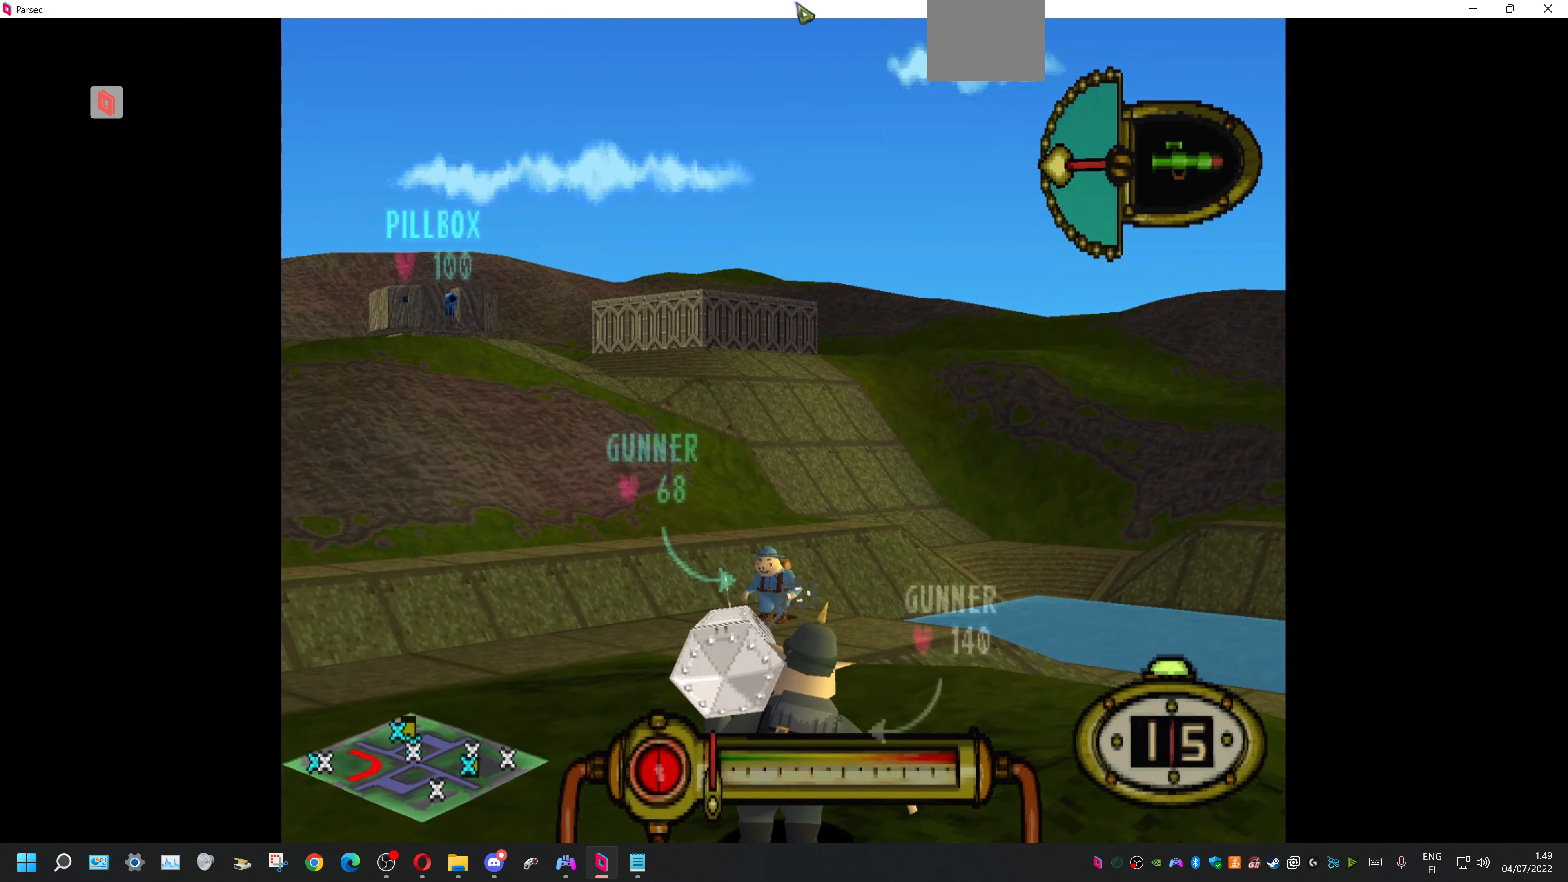
{"buttons": ["CROSS", "L1"], "events": [[300, "R2", "down"], [366, "R2", "up"], [433, "CROSS", "down"]]}
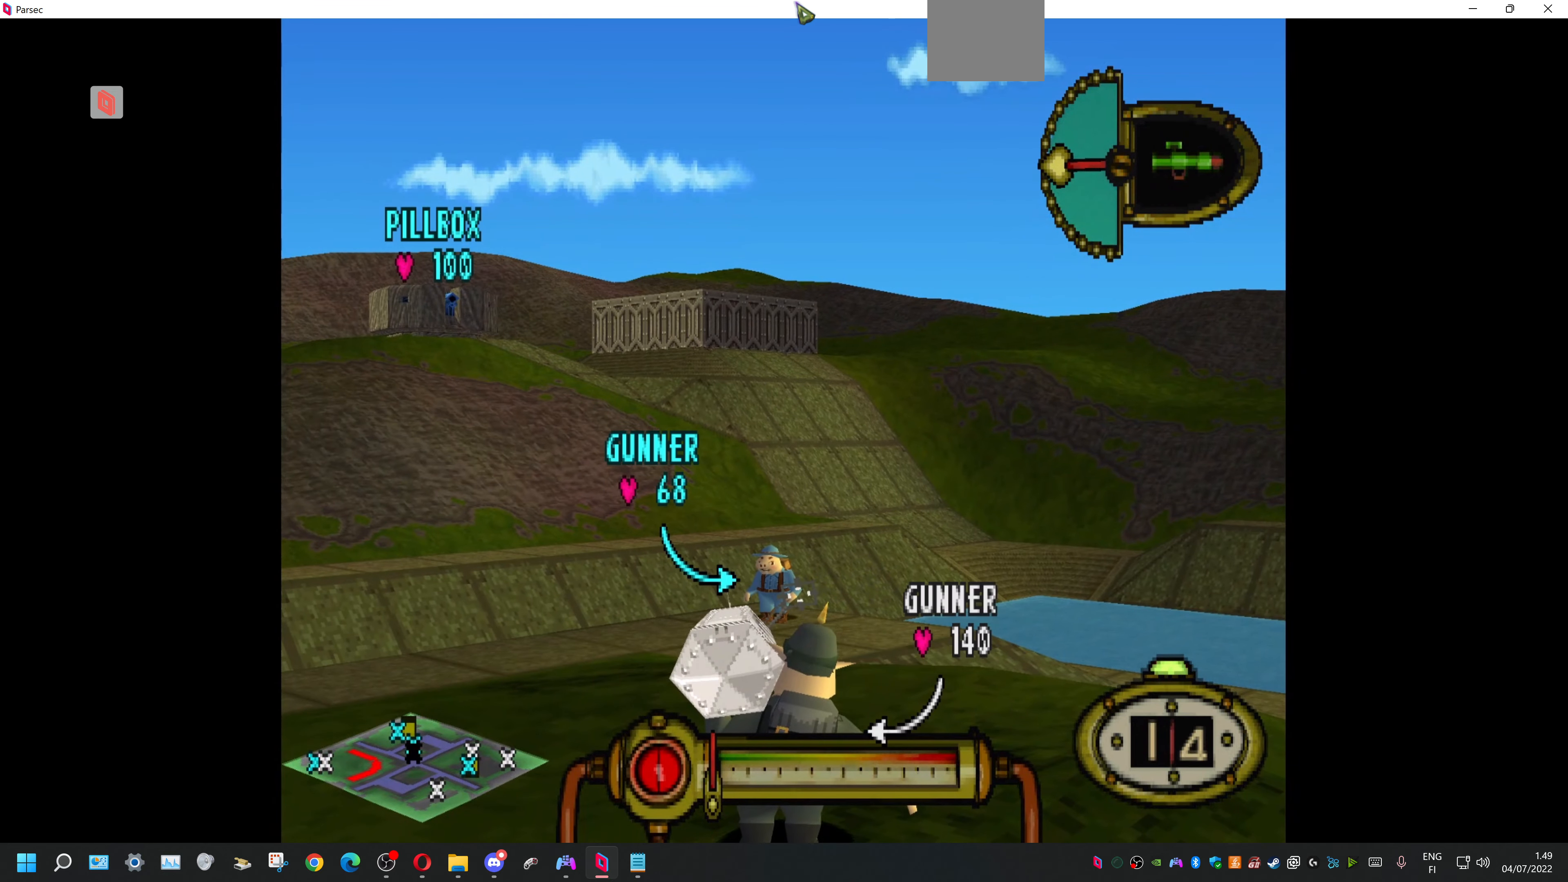
{"buttons": ["CROSS", "L1"], "events": []}
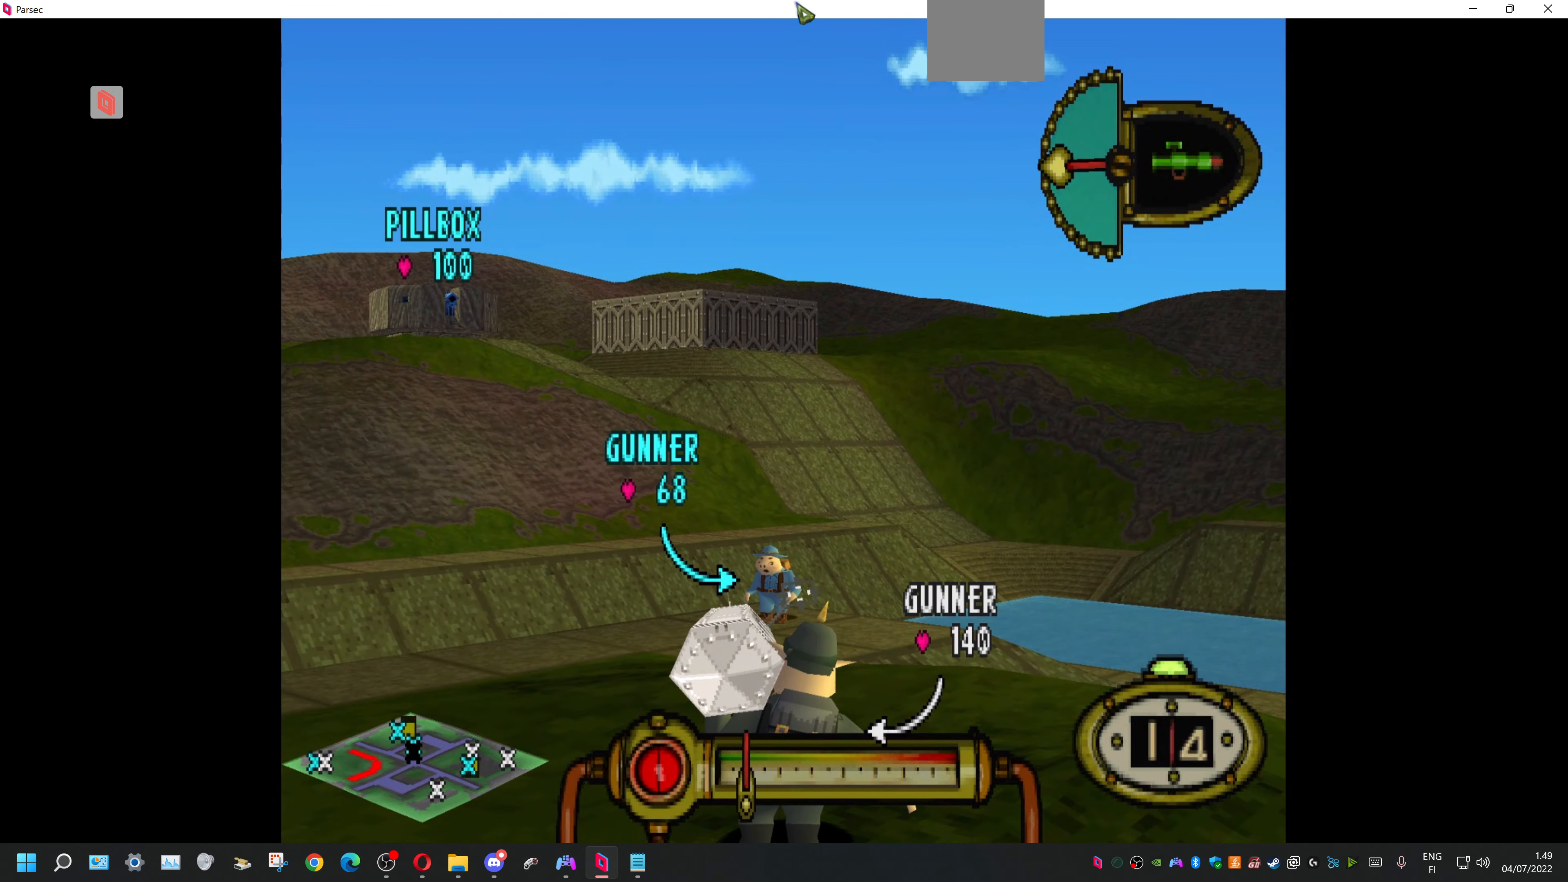
{"buttons": ["CROSS", "L1"], "events": [[200, "R2", "down"], [266, "R2", "up"]]}
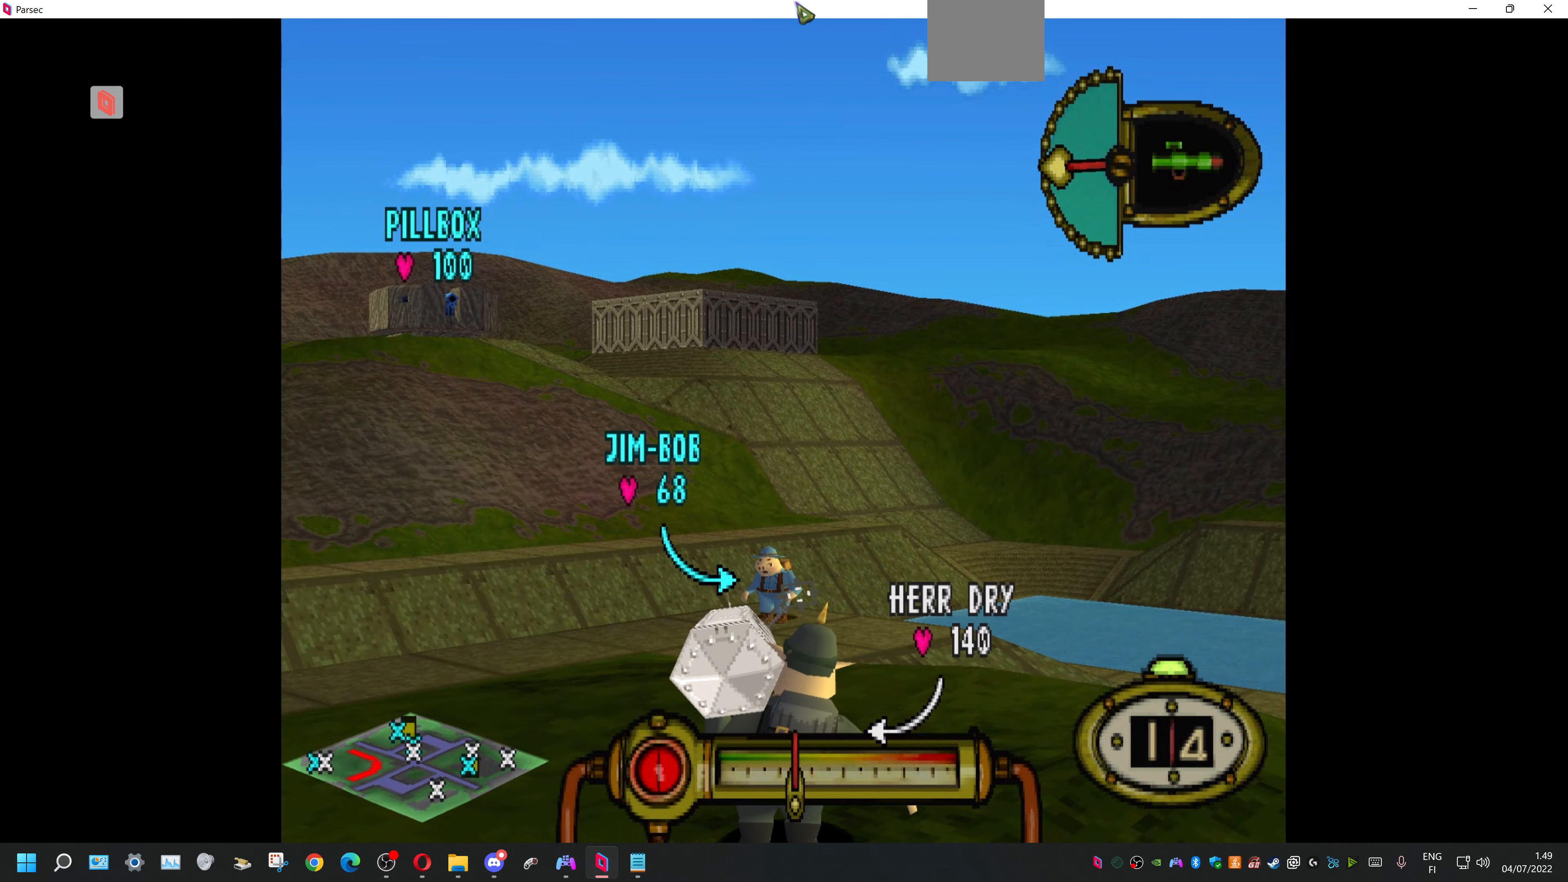
{"buttons": ["CROSS", "L1"], "events": []}
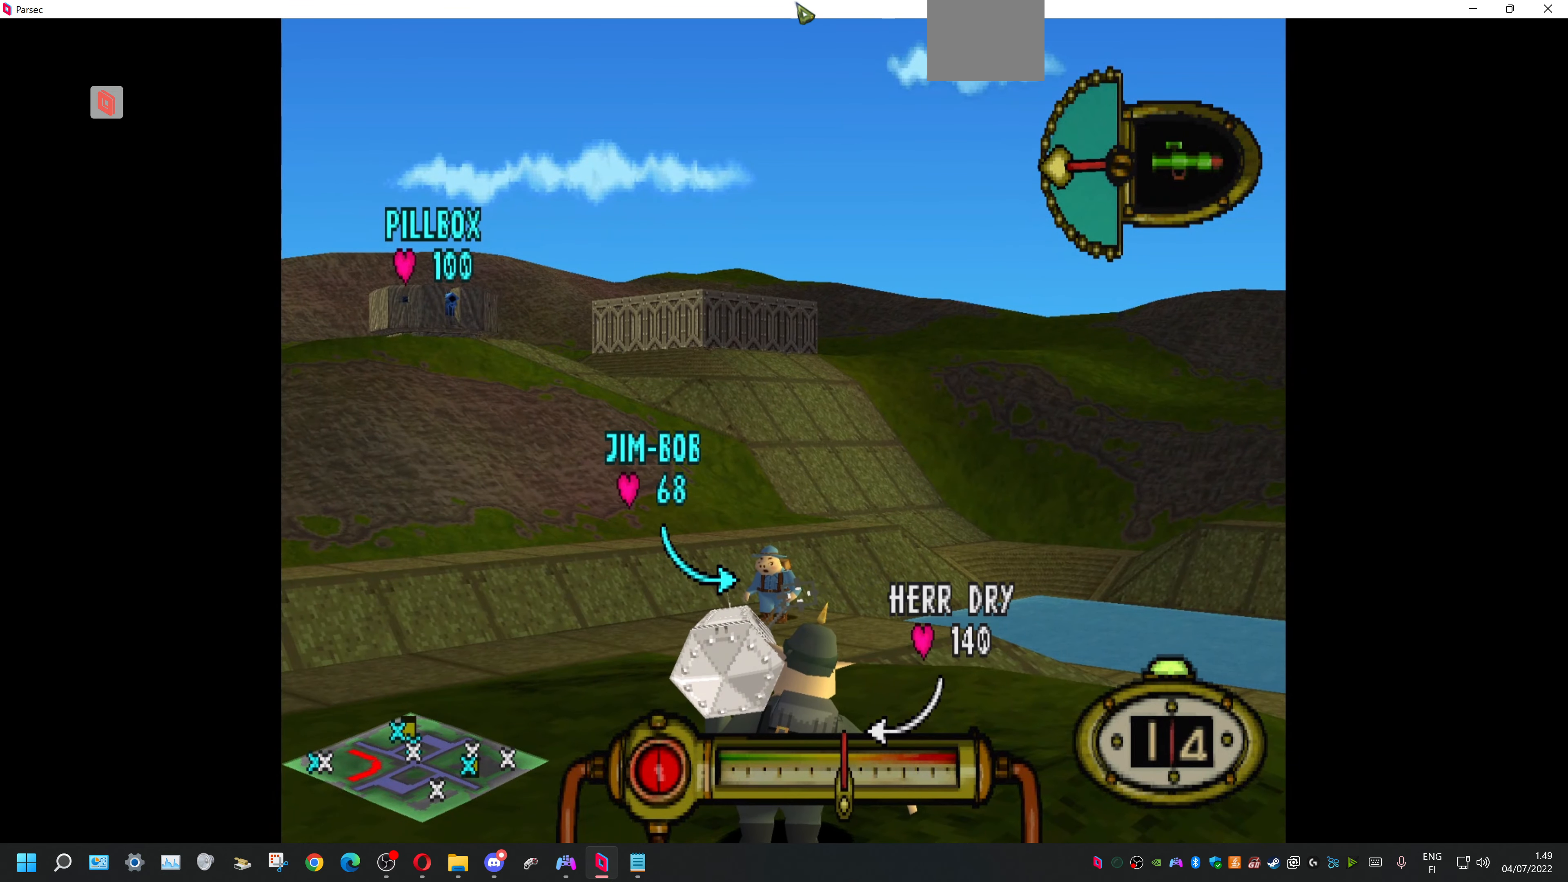
{"buttons": ["CROSS", "L1"], "events": []}
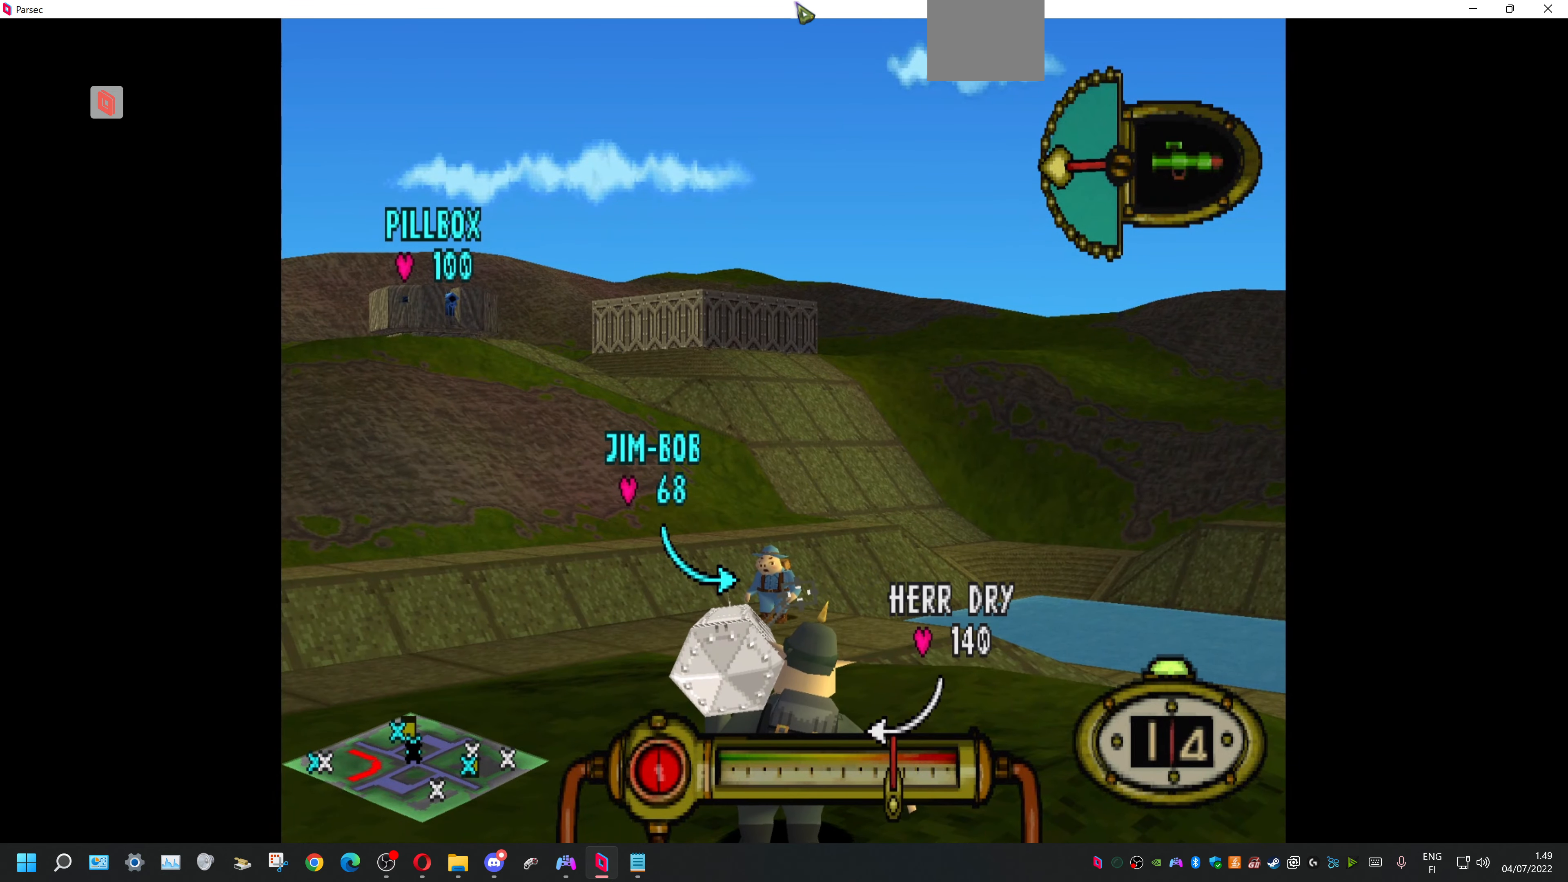
{"buttons": ["CROSS"], "events": [[100, "L1", "up"]]}
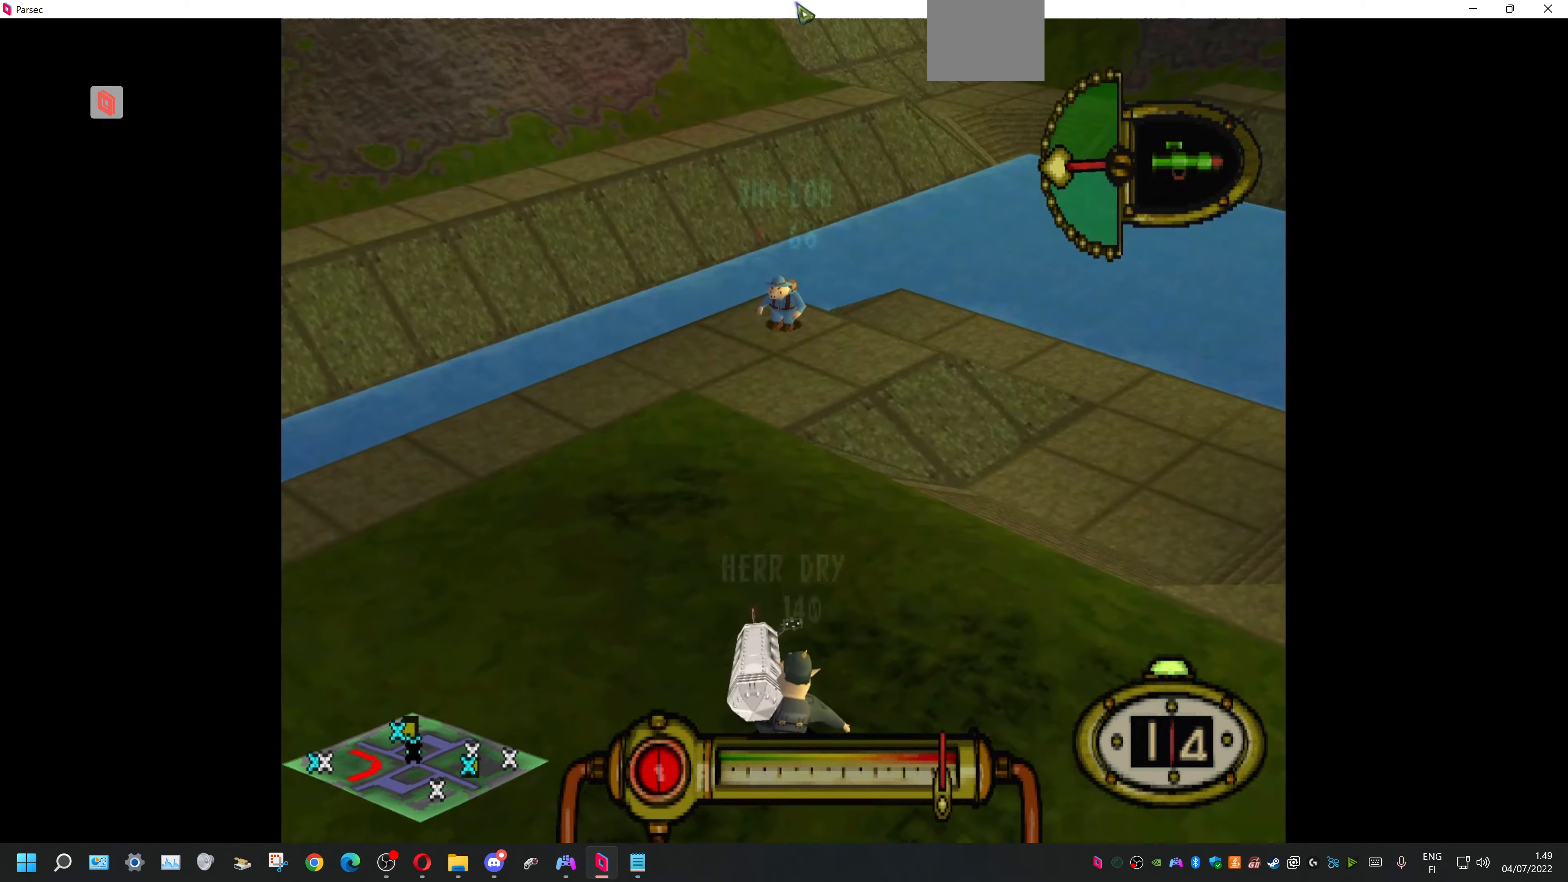
{"buttons": ["CROSS"], "events": []}
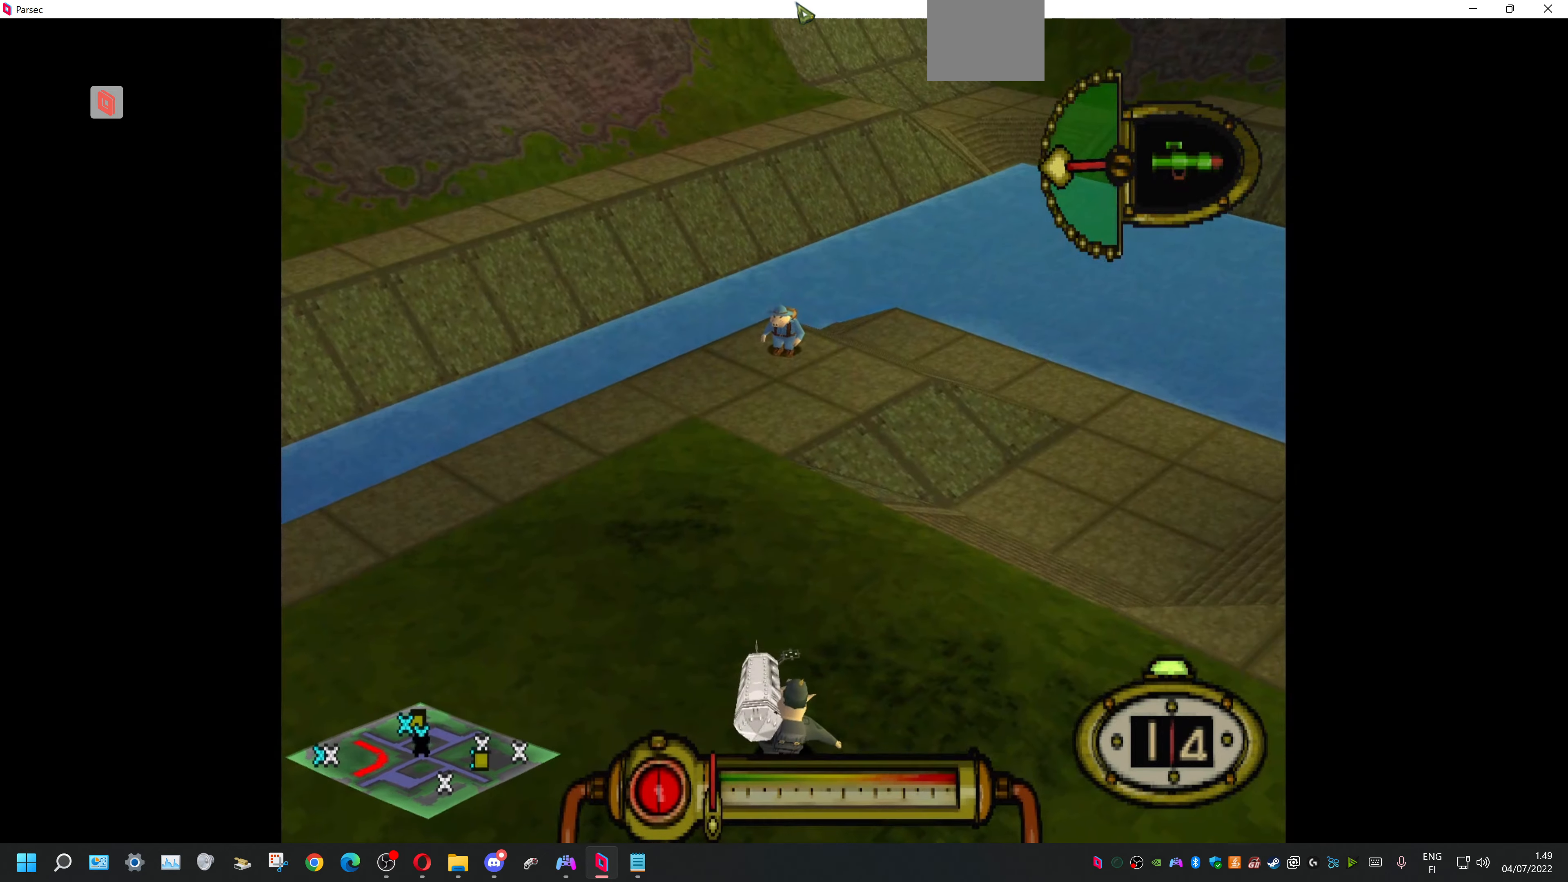
{"buttons": [], "events": [[500, "CROSS", "up"]]}